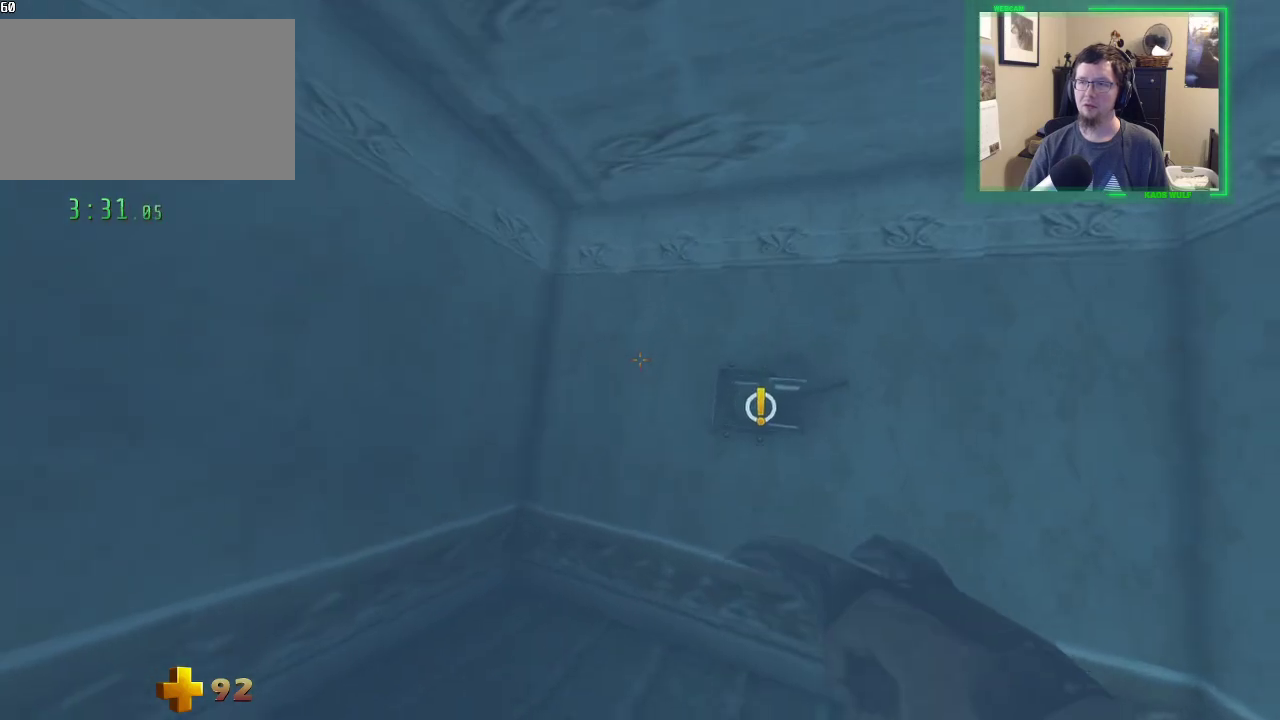
Gameplay with keyboard and mouse; each line is a JSON object with the keys and mouse buttons held at the frame after it. "events" lists presses ("down") and releases ("up") of "1", "2", "3", "4", "5", "a", "alt", "c", "caps_lock", "ctrl", "d", "e", "f", "g", "q", "r", "s", "shift", "space", "t", "tab", "v", "w", "x", "z", "mouse_left", "mouse_wheel" and "mouse_right" between this image and that frame as [ms after this image, input, new state], when the widget could be followed in between. "mouse_left", "mouse_wheel", "mouse_right" = the "left", "wheel", "right" buttons of the "mouse" list. No other keys are recorded. "wheel" means that the mouse wheel is clicked or scrolled. Not read: mouse_move.
{"keys": ["d", "w"], "mouse": [], "events": [[17, "w", "up"], [117, "w", "down"]]}
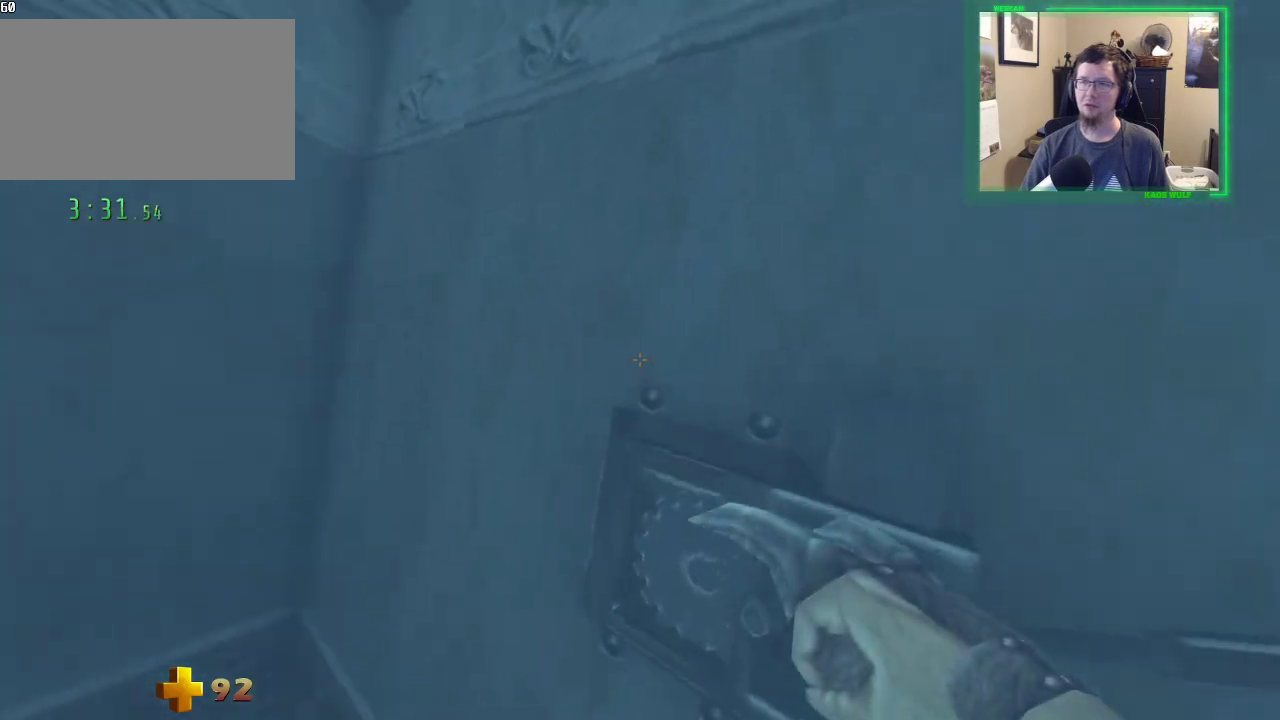
{"keys": ["d", "w"], "mouse": [], "events": [[183, "w", "up"], [317, "w", "down"]]}
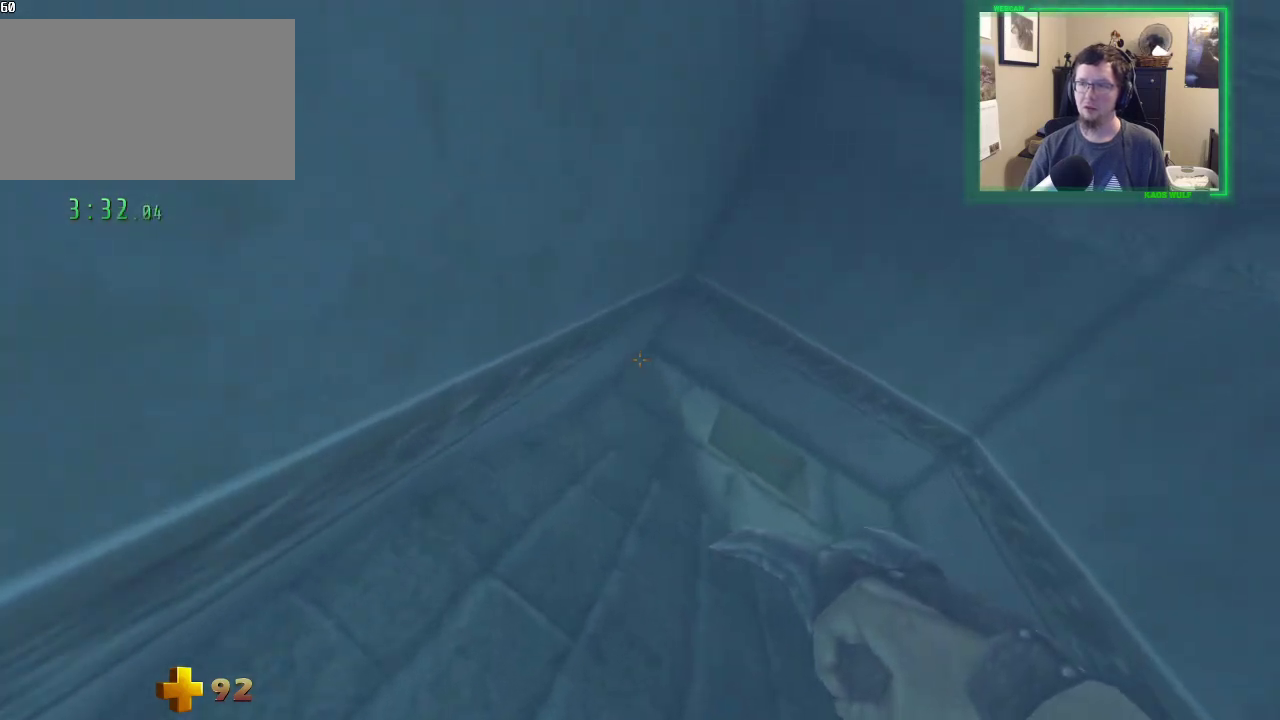
{"keys": ["d"], "mouse": [], "events": [[433, "w", "up"]]}
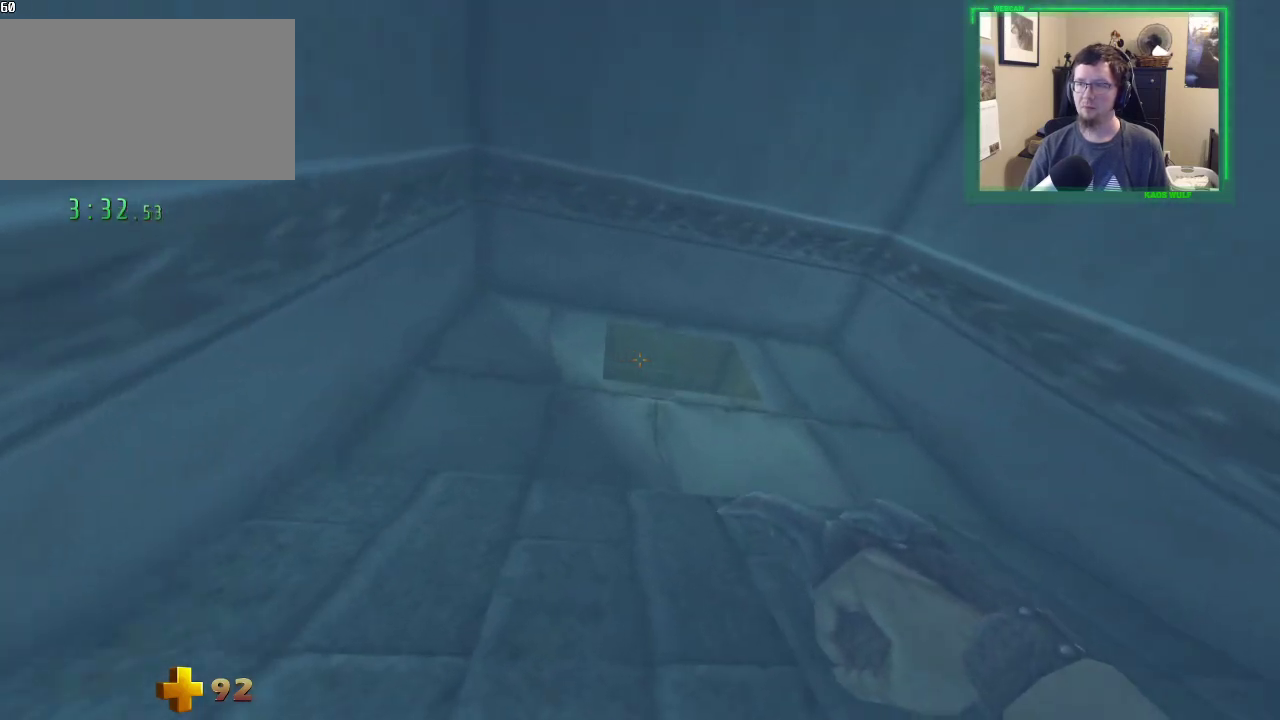
{"keys": ["d", "w"], "mouse": [], "events": [[17, "w", "down"]]}
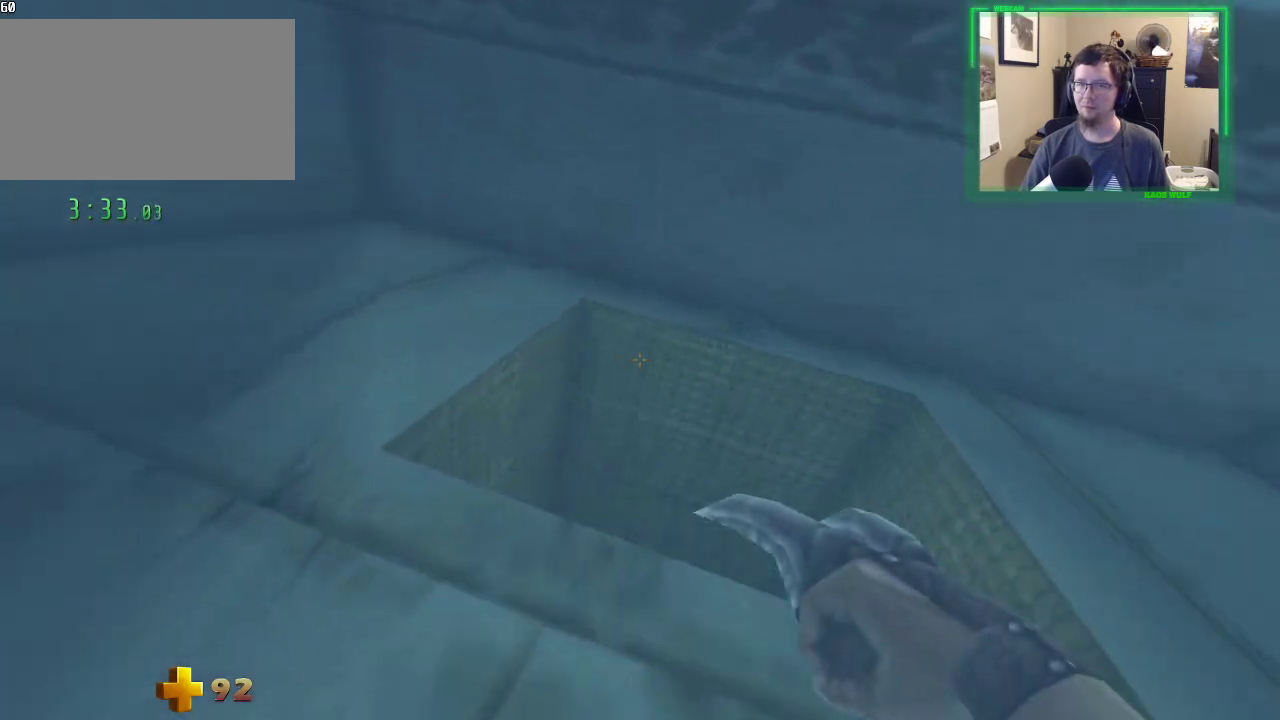
{"keys": ["d", "w"], "mouse": [], "events": [[217, "w", "up"], [367, "w", "down"]]}
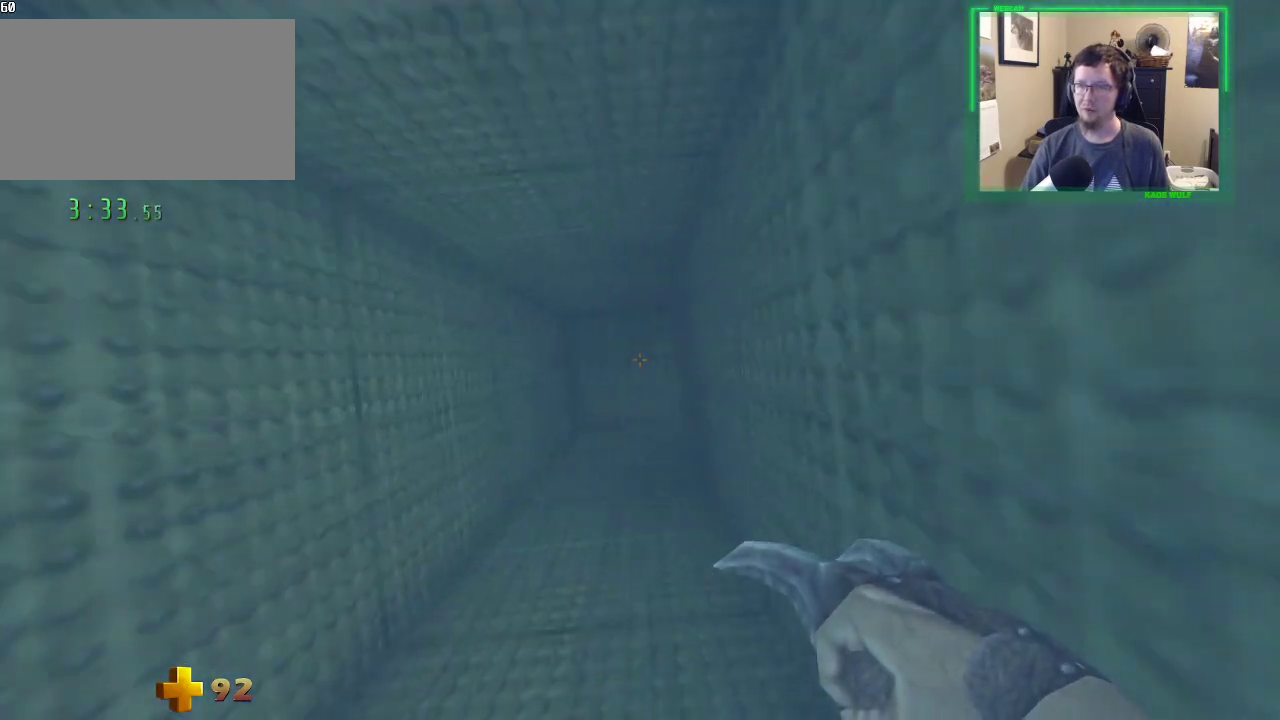
{"keys": ["d", "w"], "mouse": [], "events": []}
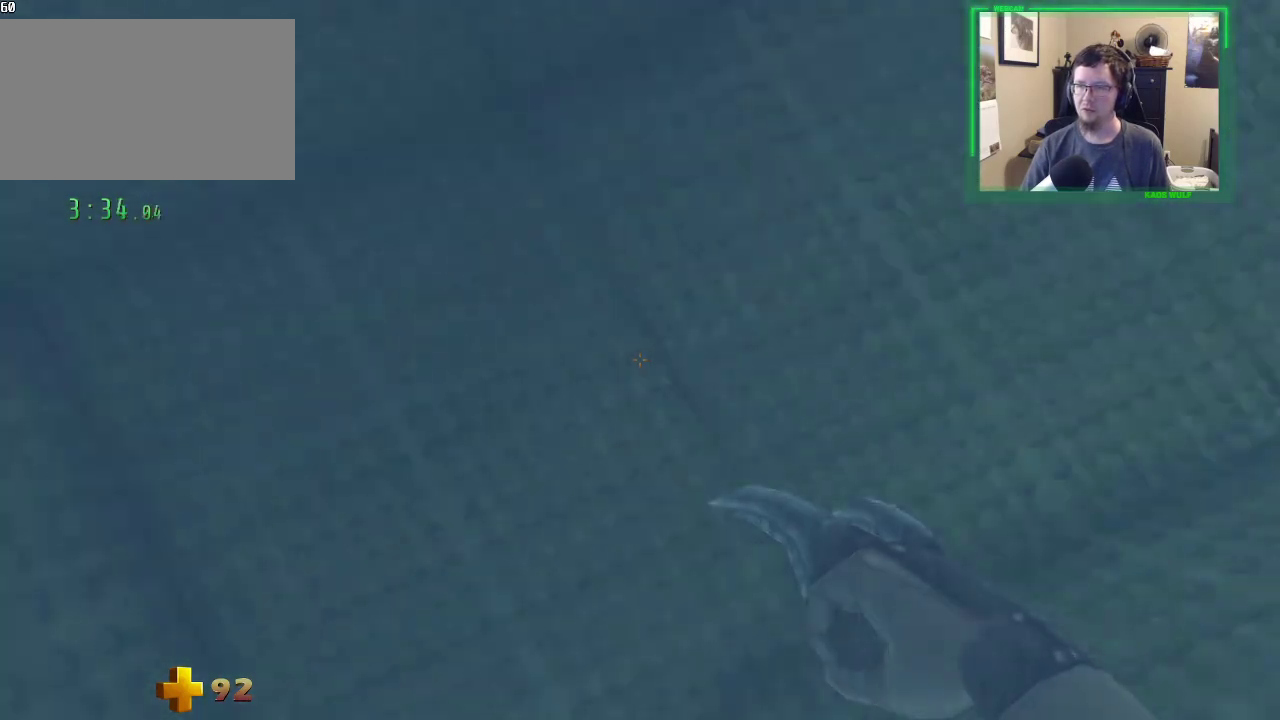
{"keys": ["d", "w"], "mouse": [], "events": [[117, "w", "up"], [200, "w", "down"]]}
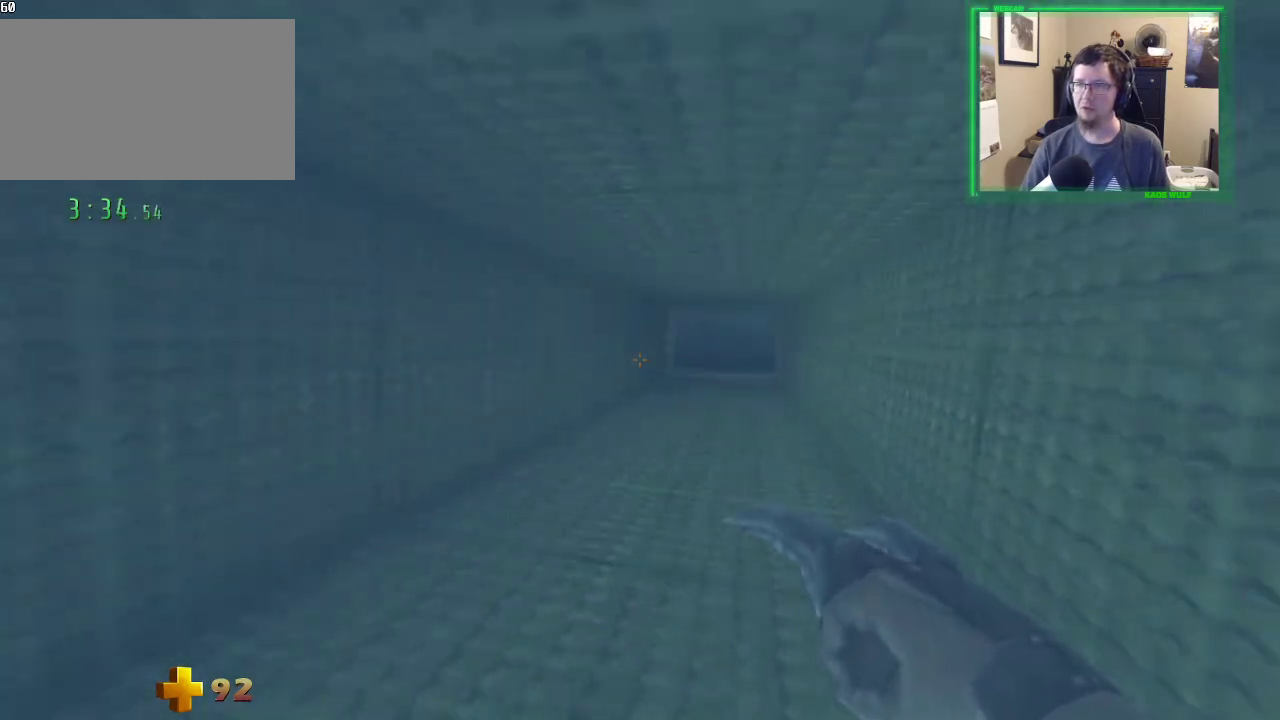
{"keys": ["d", "w"], "mouse": [], "events": [[417, "w", "up"], [500, "w", "down"]]}
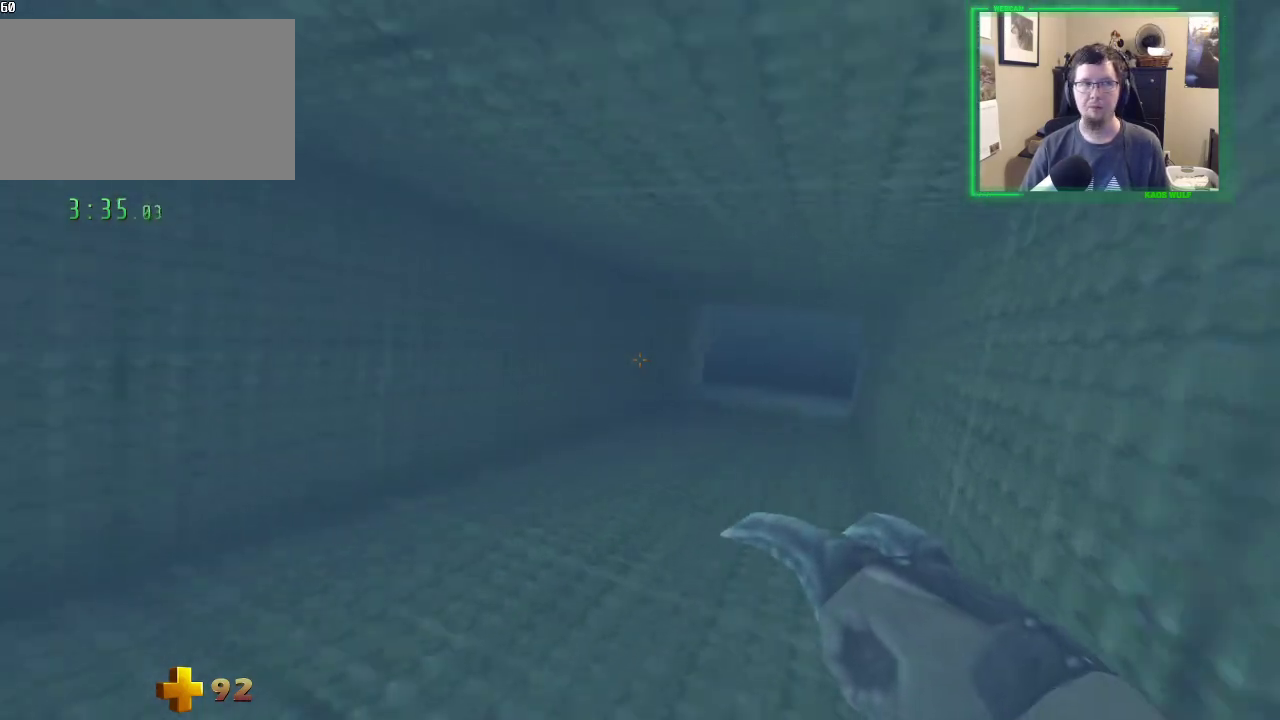
{"keys": ["d", "w"], "mouse": [], "events": []}
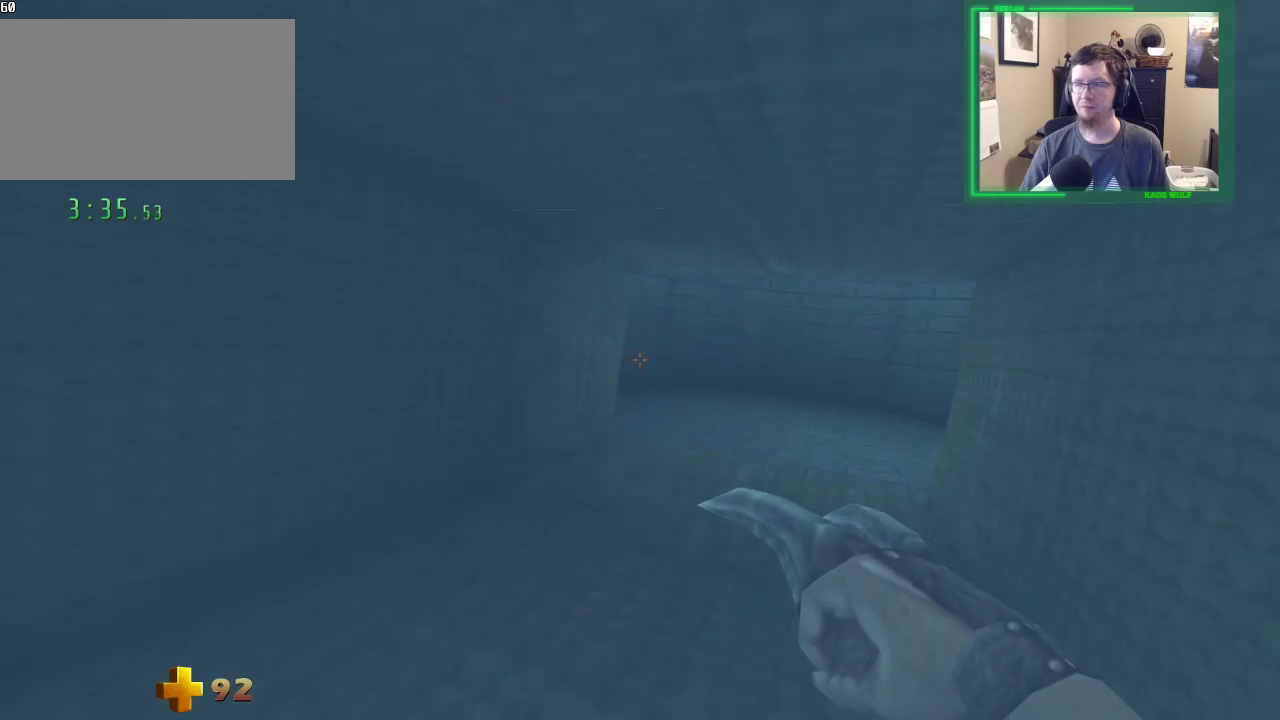
{"keys": ["d", "w"], "mouse": [], "events": [[117, "w", "up"], [200, "w", "down"]]}
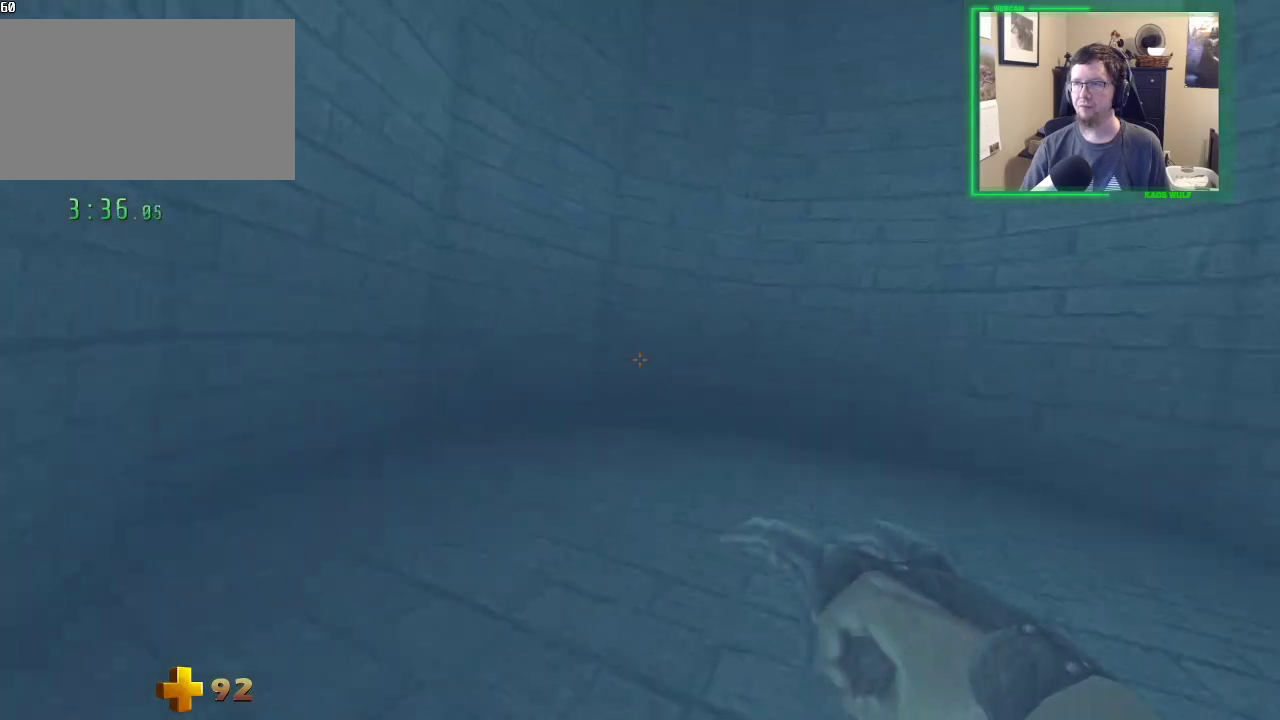
{"keys": ["d", "space", "w"], "mouse": [], "events": [[133, "space", "down"], [267, "w", "up"], [417, "w", "down"]]}
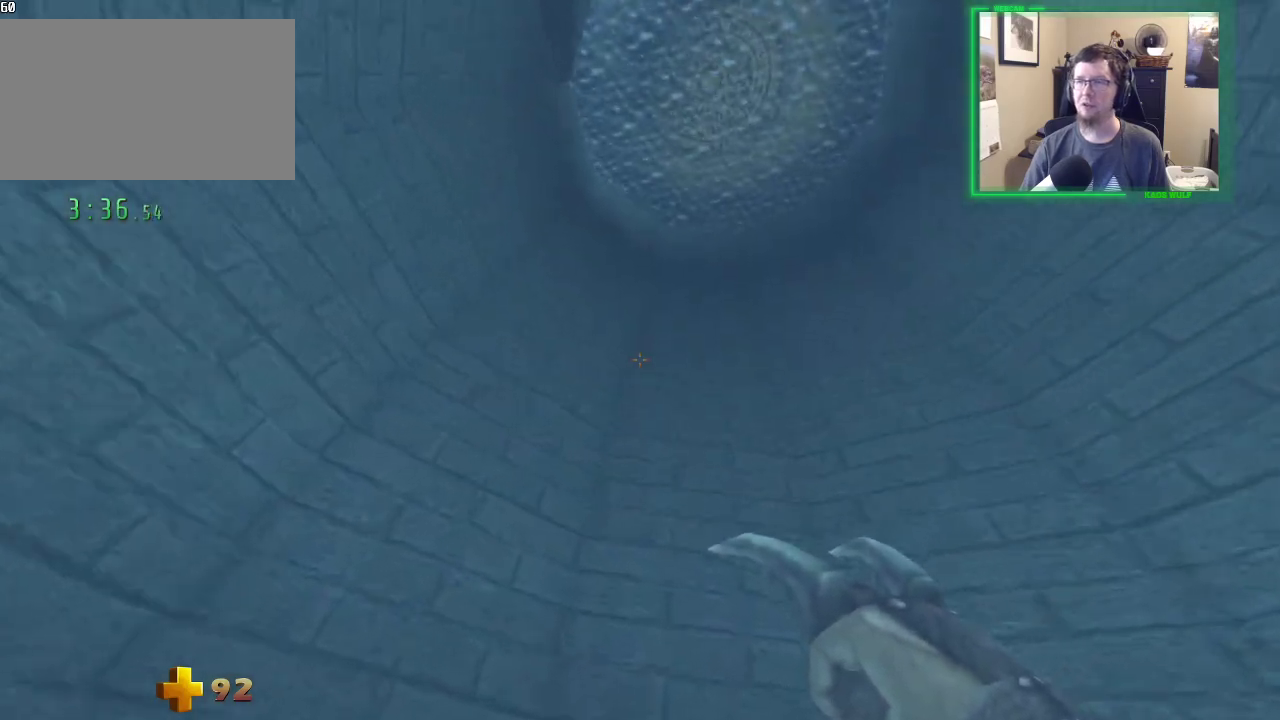
{"keys": ["d", "space", "w"], "mouse": [], "events": []}
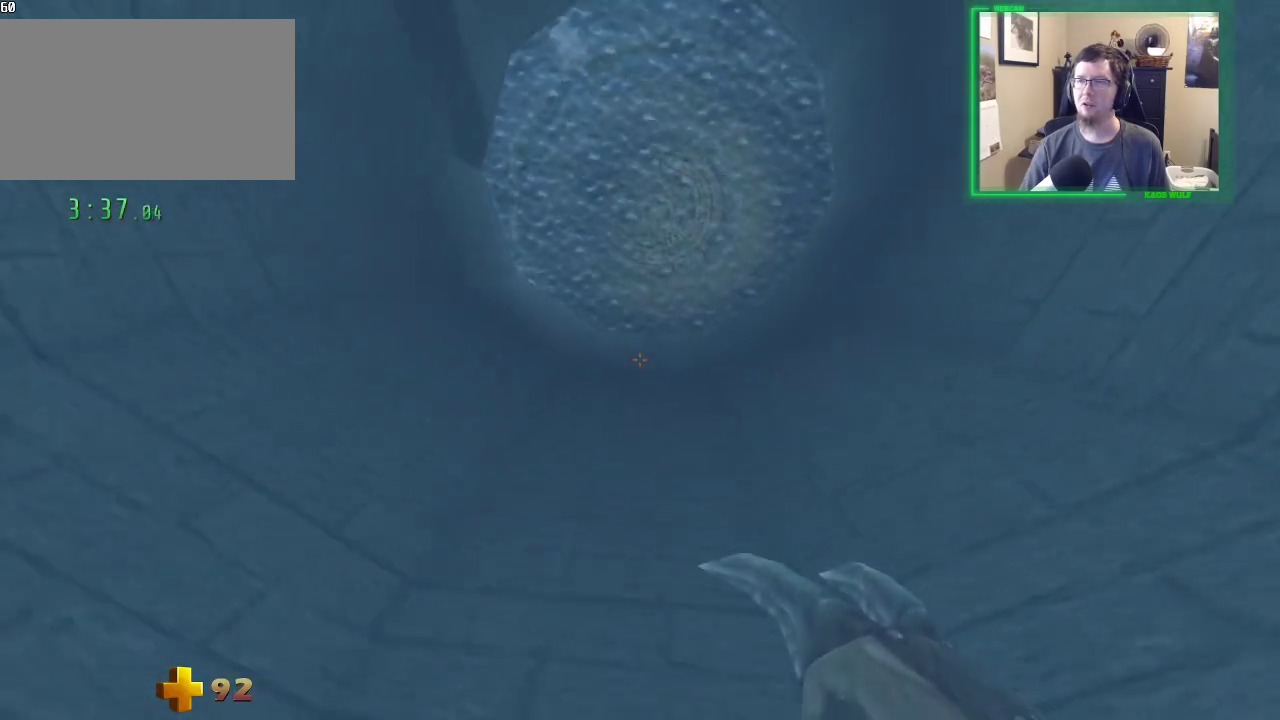
{"keys": ["d", "space", "w"], "mouse": [], "events": [[67, "w", "up"], [167, "w", "down"]]}
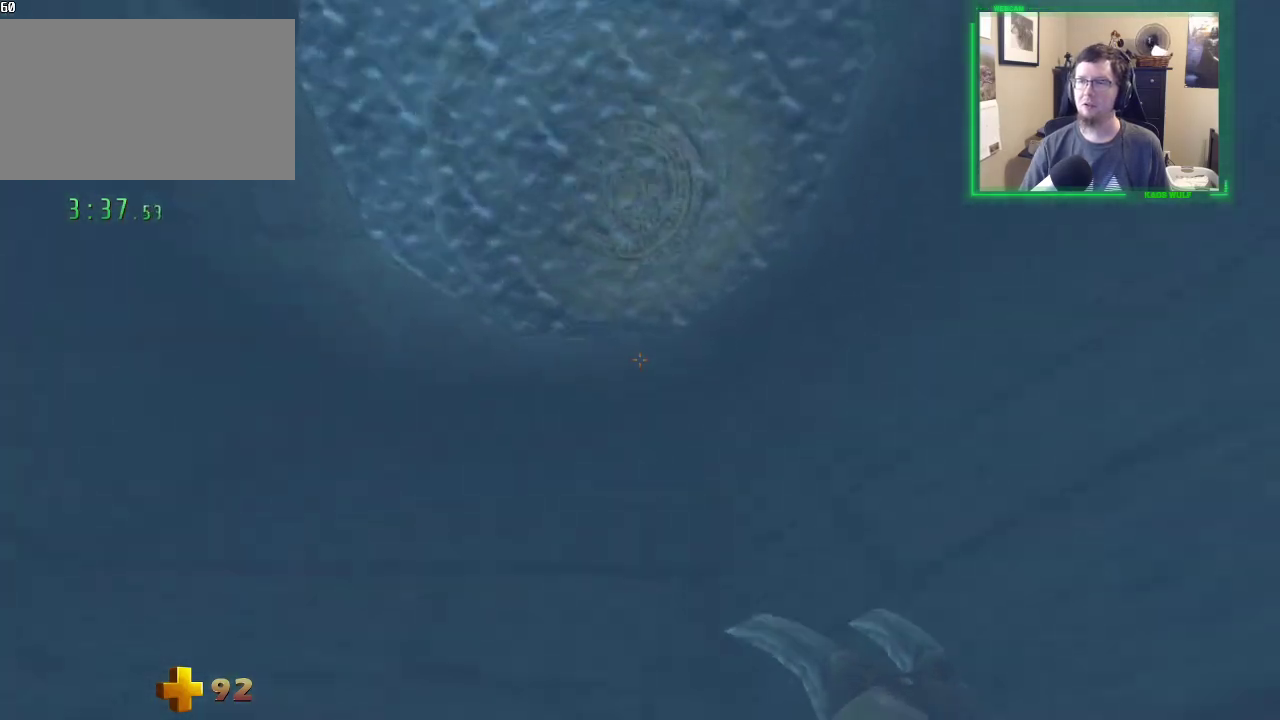
{"keys": ["d", "space", "w"], "mouse": [], "events": [[267, "w", "up"], [417, "w", "down"]]}
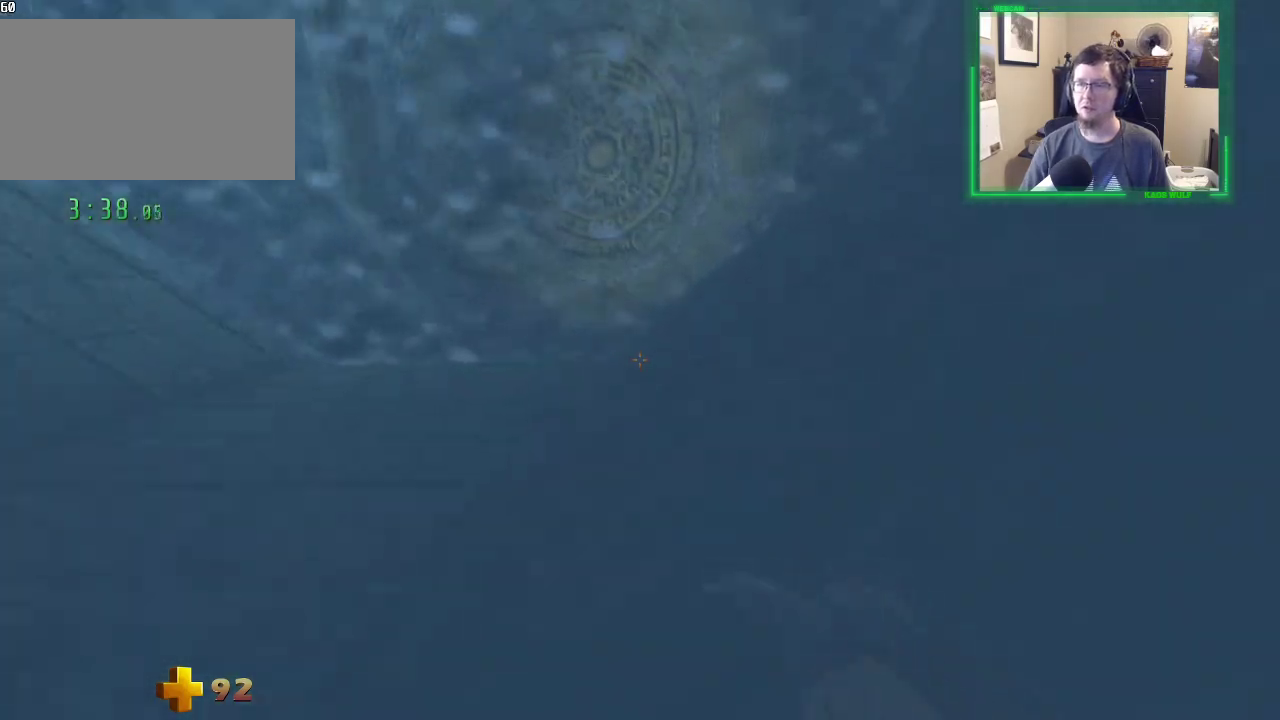
{"keys": ["d", "space", "w"], "mouse": [], "events": [[333, "space", "up"], [467, "space", "down"]]}
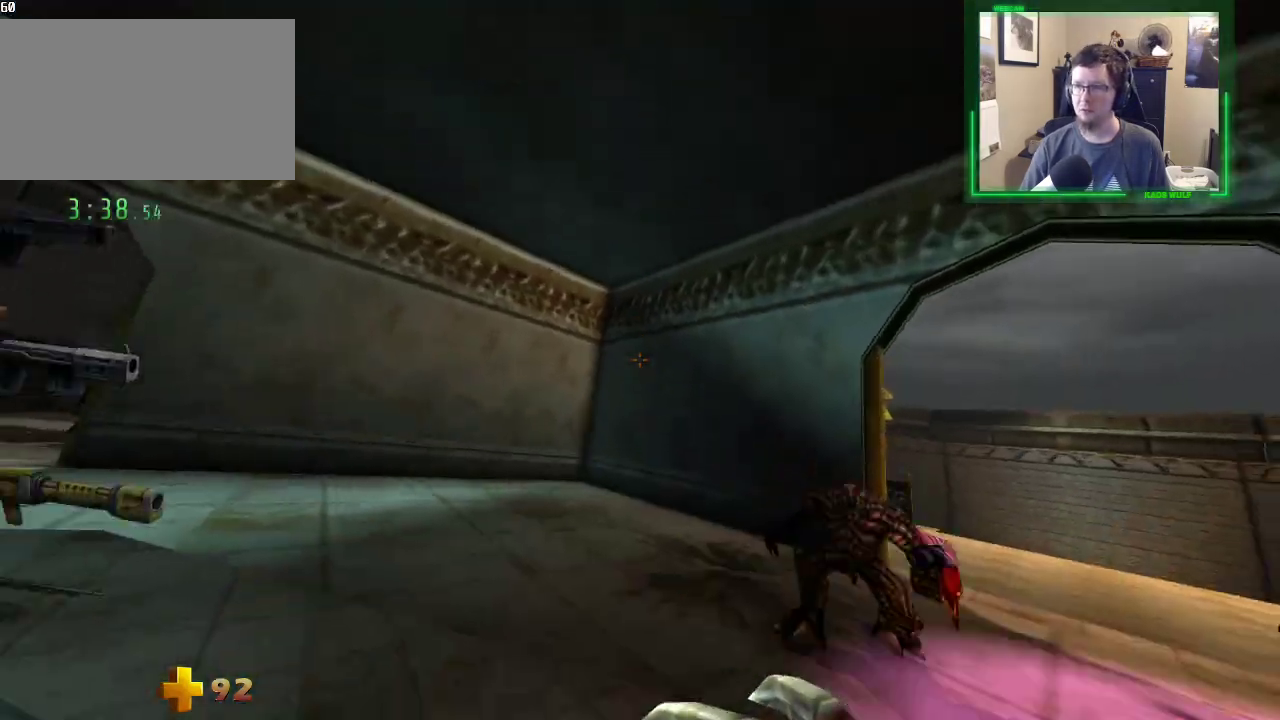
{"keys": ["d", "w"], "mouse": [], "events": [[67, "space", "up"], [167, "space", "down"], [250, "space", "up"]]}
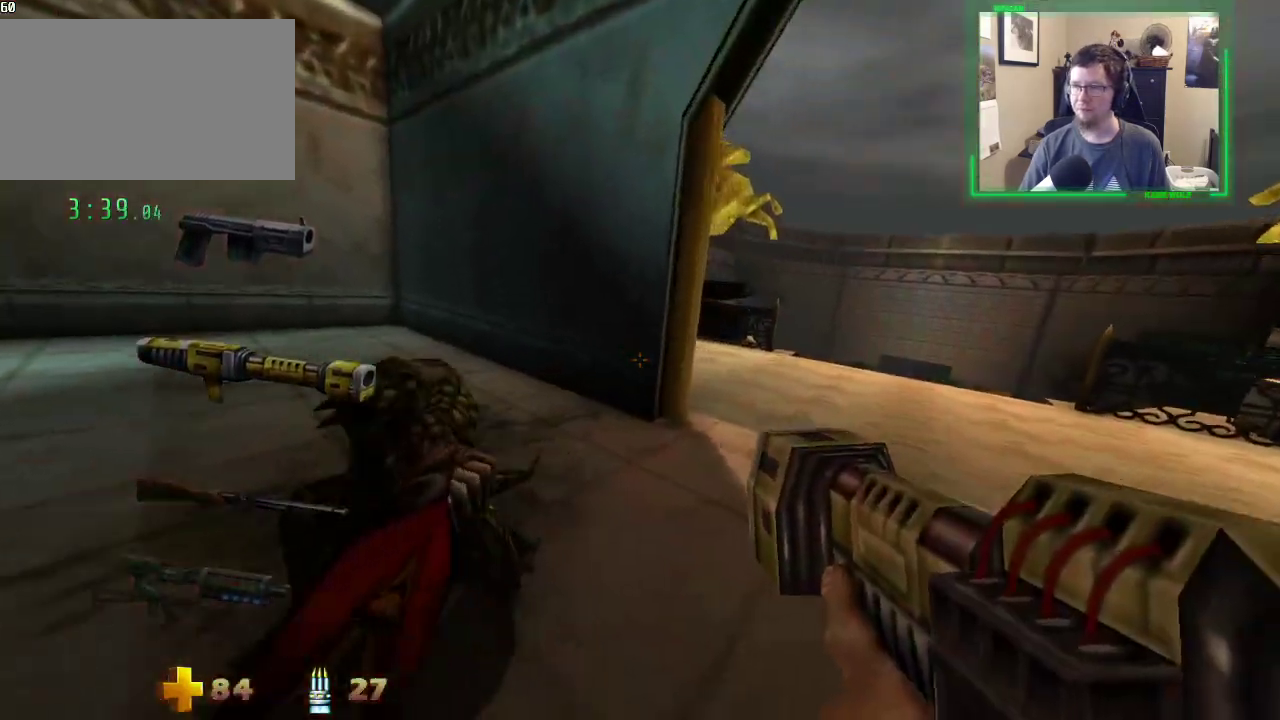
{"keys": ["d", "w"], "mouse": [], "events": [[317, "space", "down"], [450, "space", "up"]]}
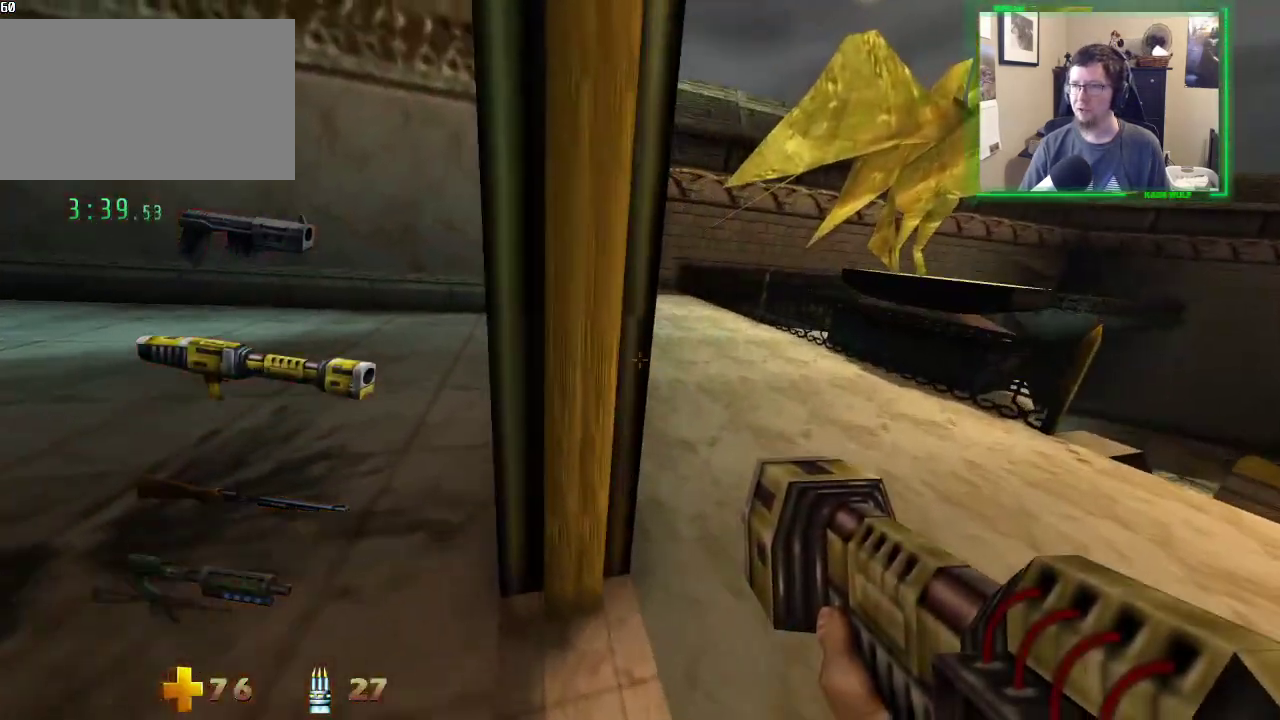
{"keys": ["d", "w"], "mouse": [], "events": []}
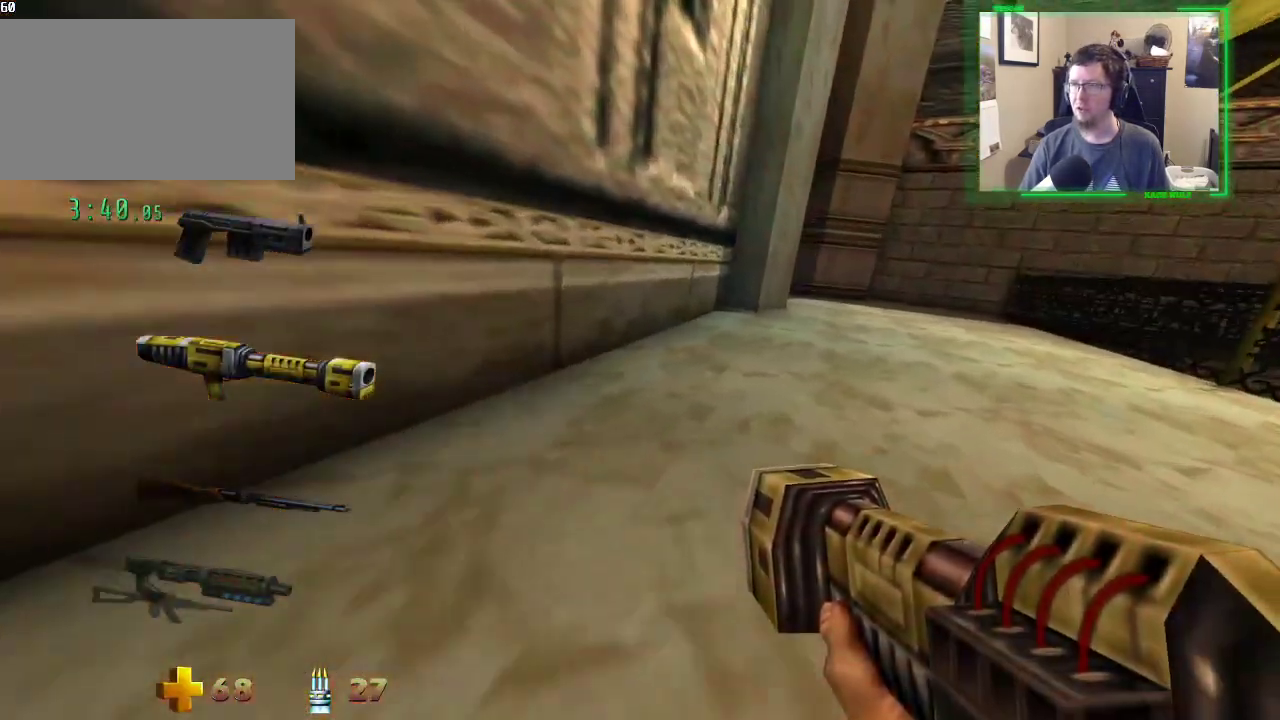
{"keys": ["d", "w"], "mouse": [], "events": []}
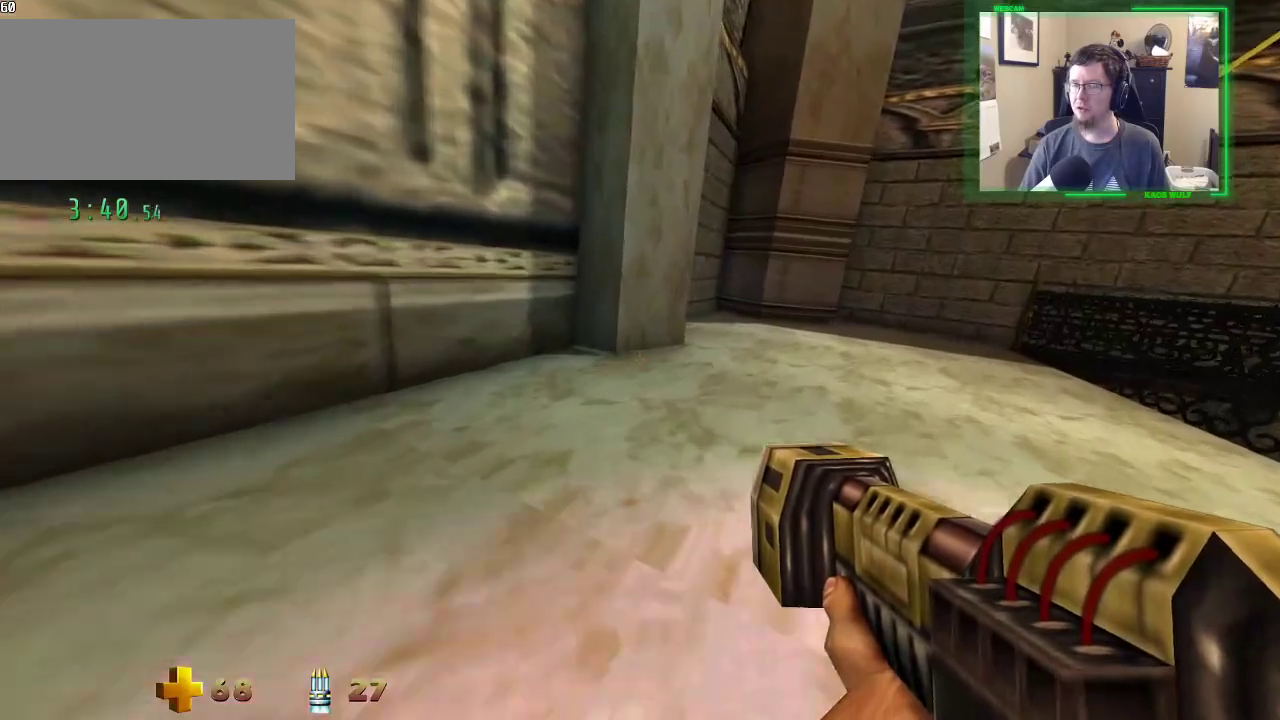
{"keys": ["d", "w"], "mouse": [], "events": []}
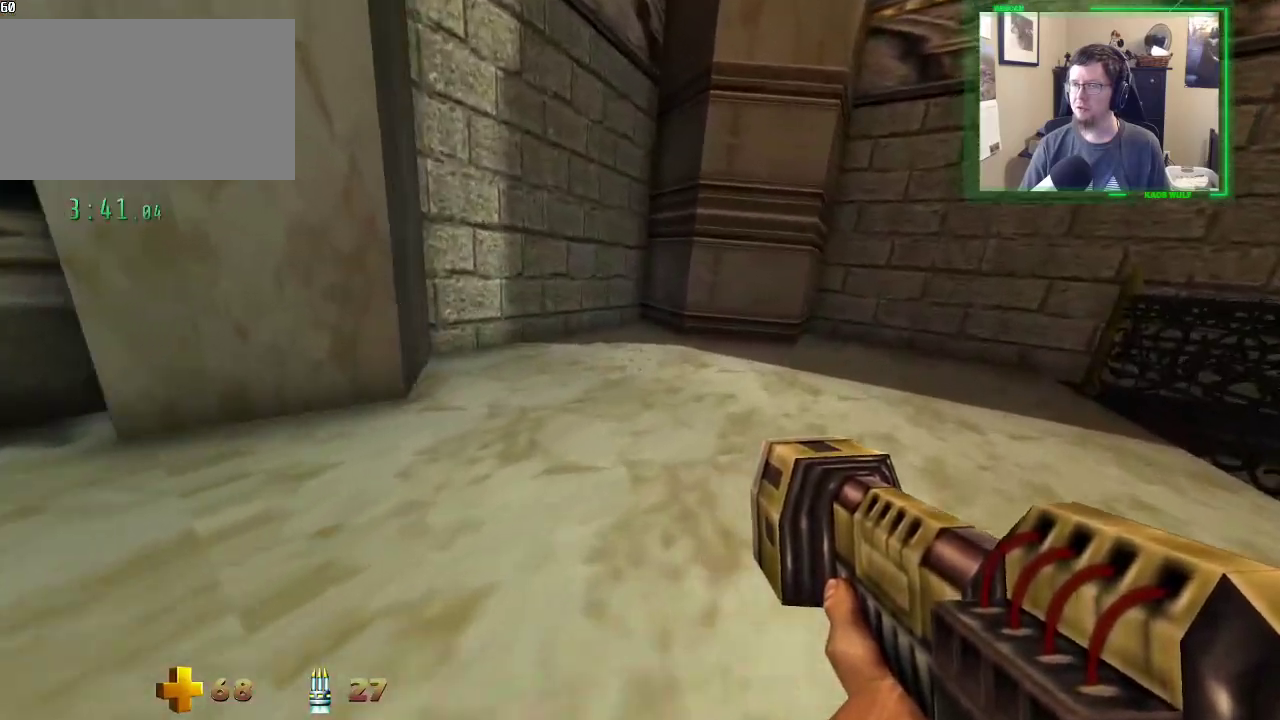
{"keys": ["d", "w"], "mouse": [], "events": []}
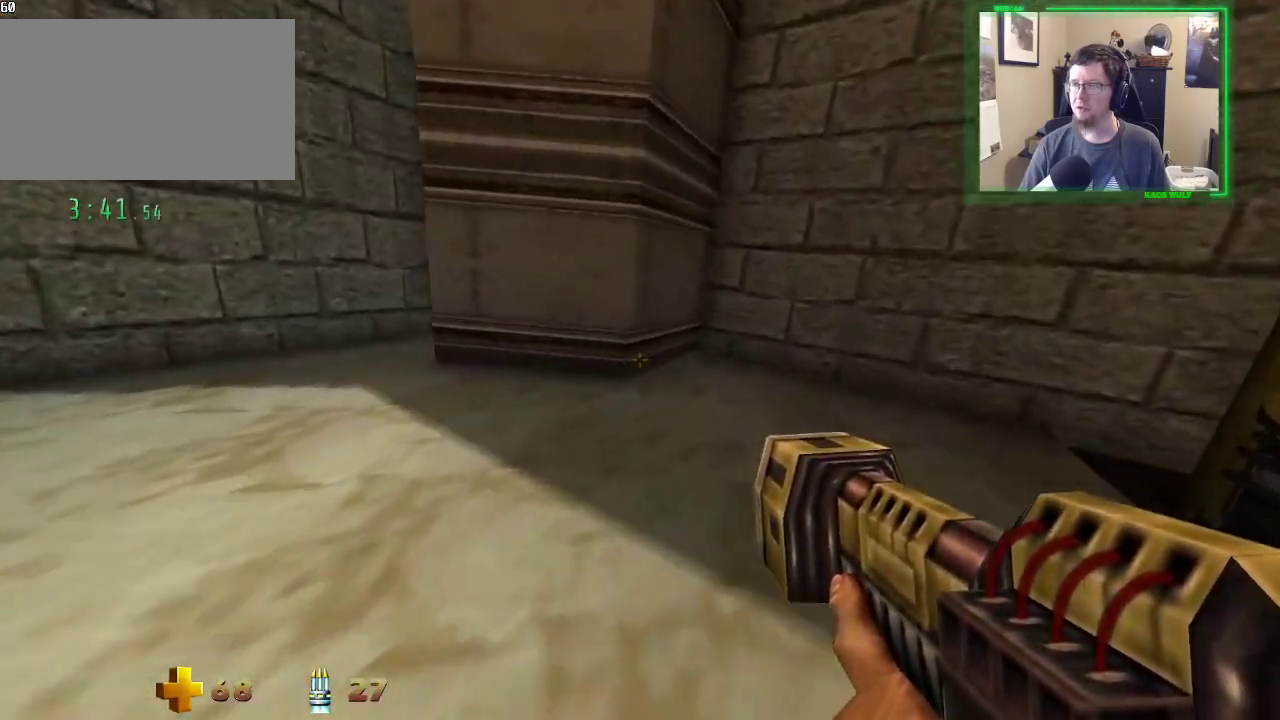
{"keys": ["d", "w"], "mouse": [], "events": []}
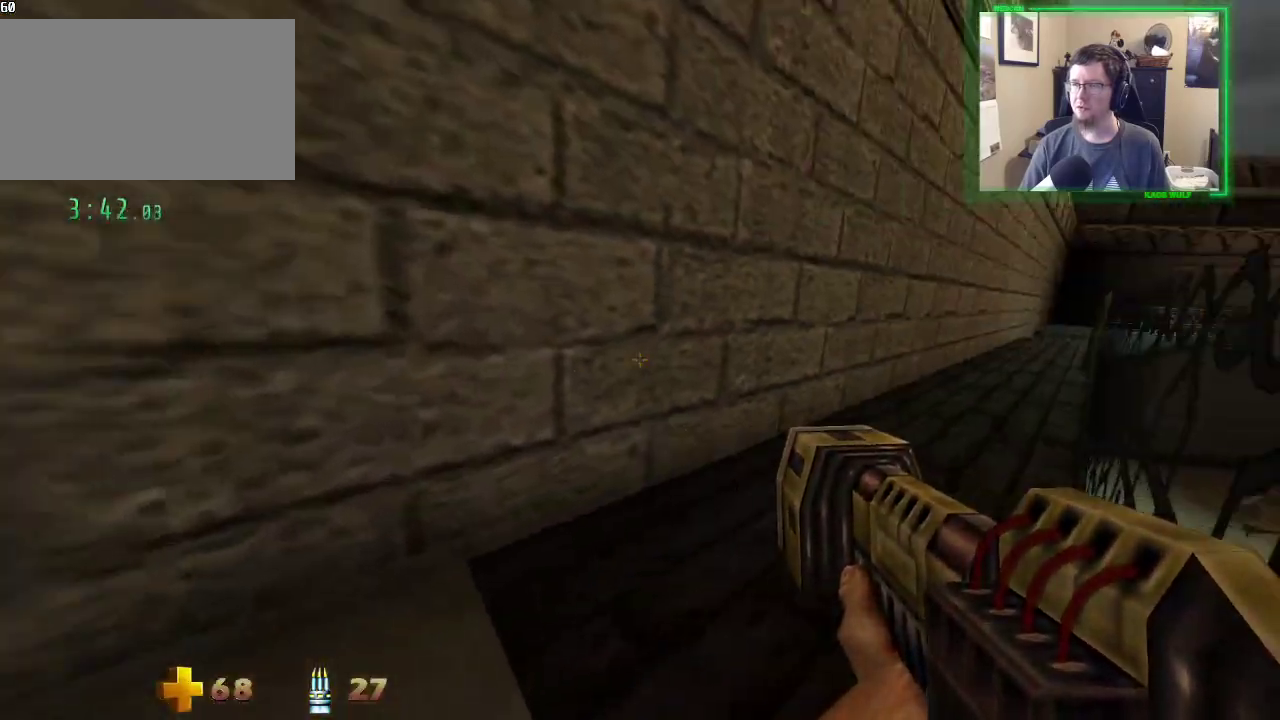
{"keys": ["d", "w"], "mouse": [], "events": []}
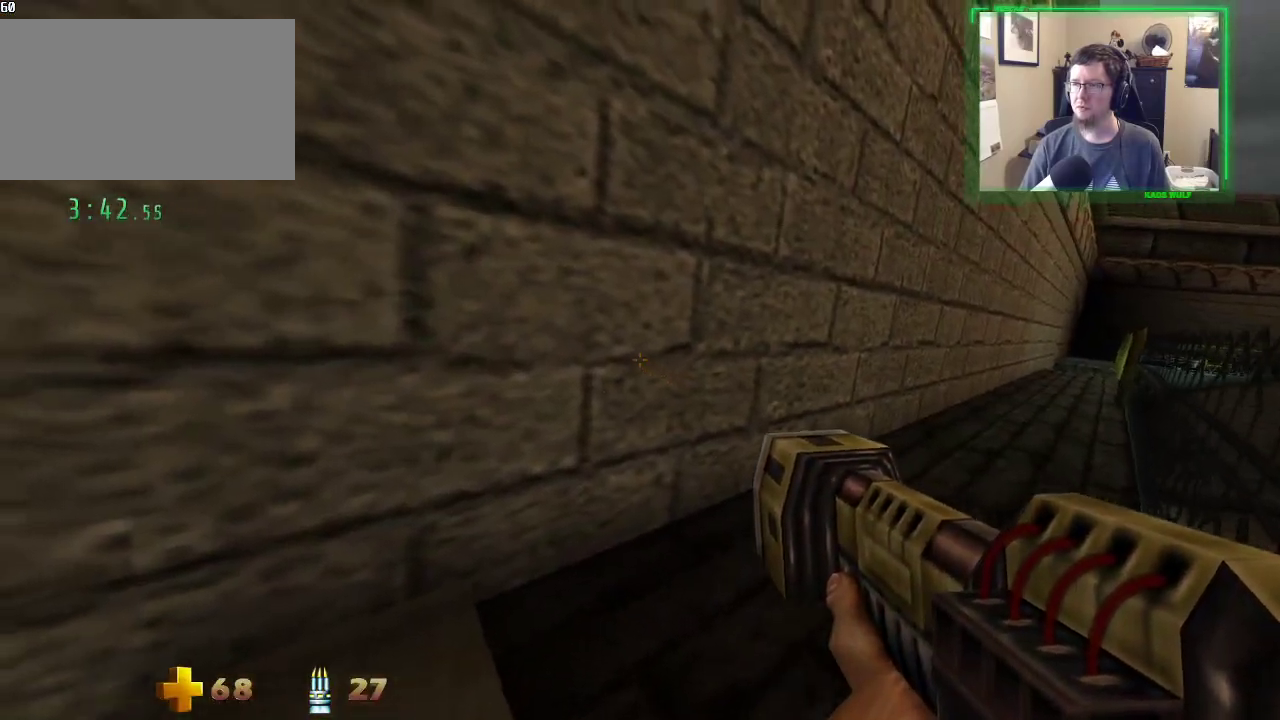
{"keys": ["d", "w"], "mouse": [], "events": []}
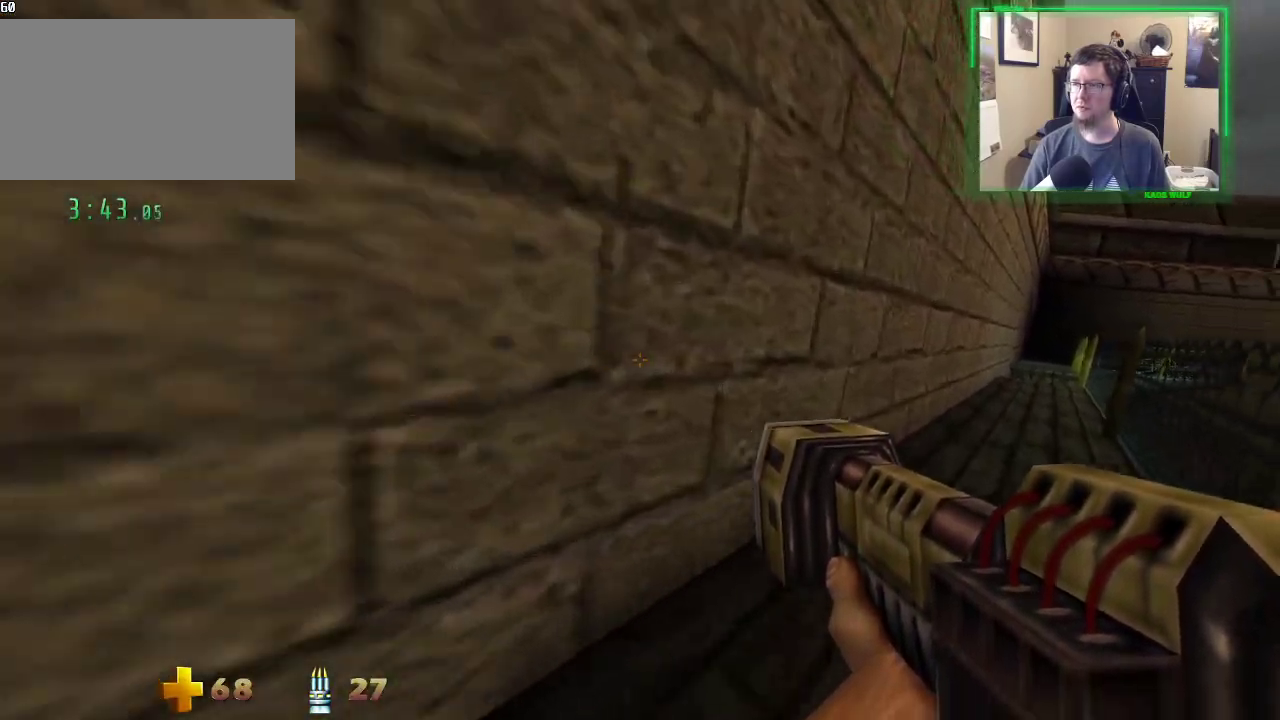
{"keys": ["d", "w"], "mouse": [], "events": []}
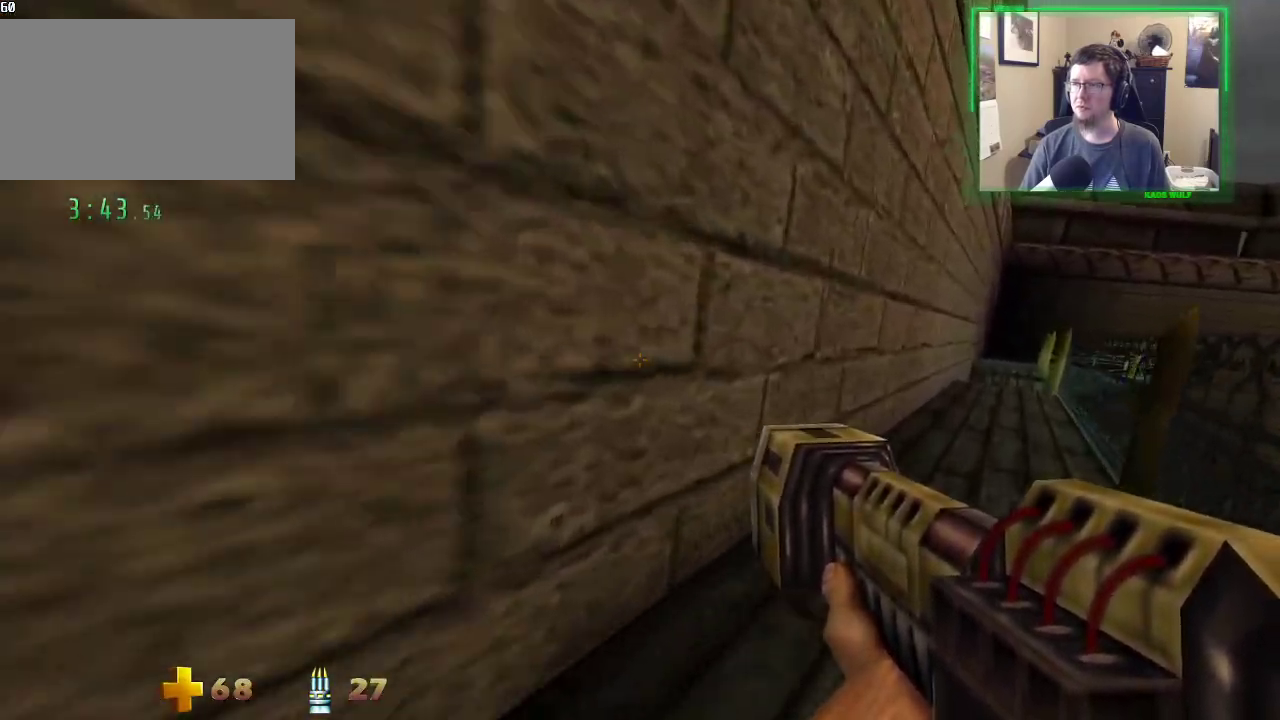
{"keys": ["d", "w"], "mouse": [], "events": []}
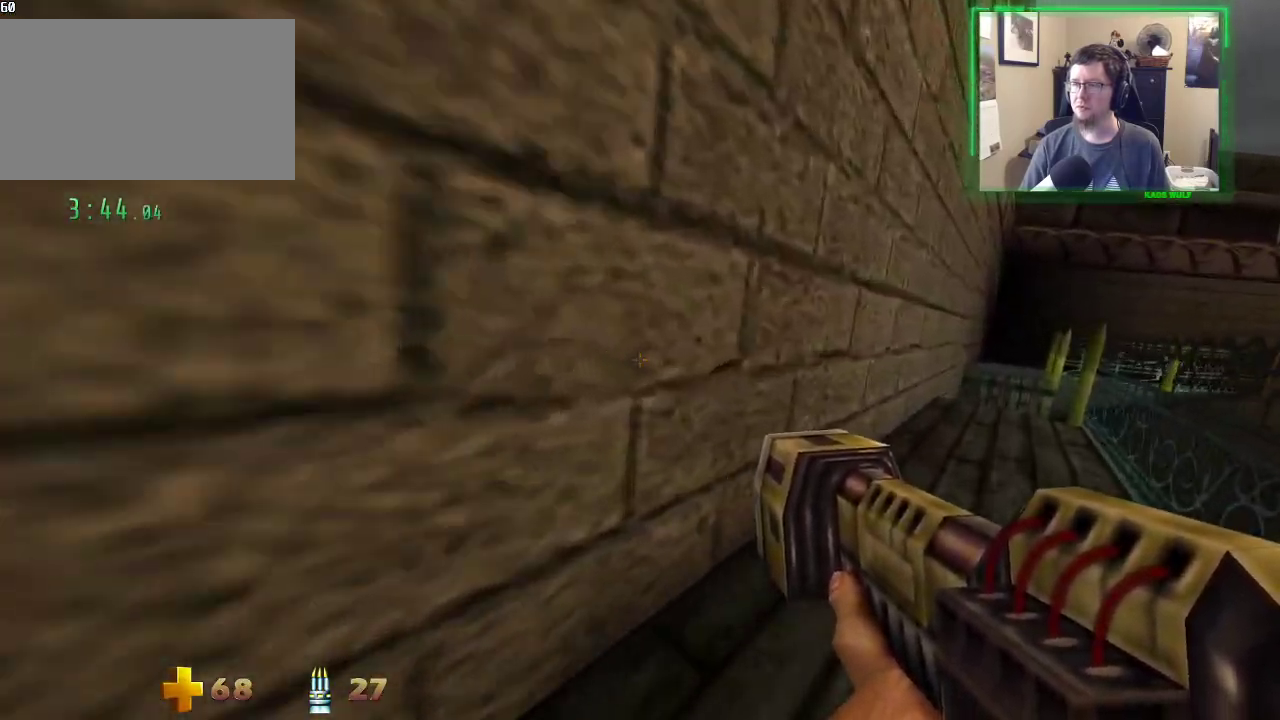
{"keys": ["d", "w"], "mouse": [], "events": []}
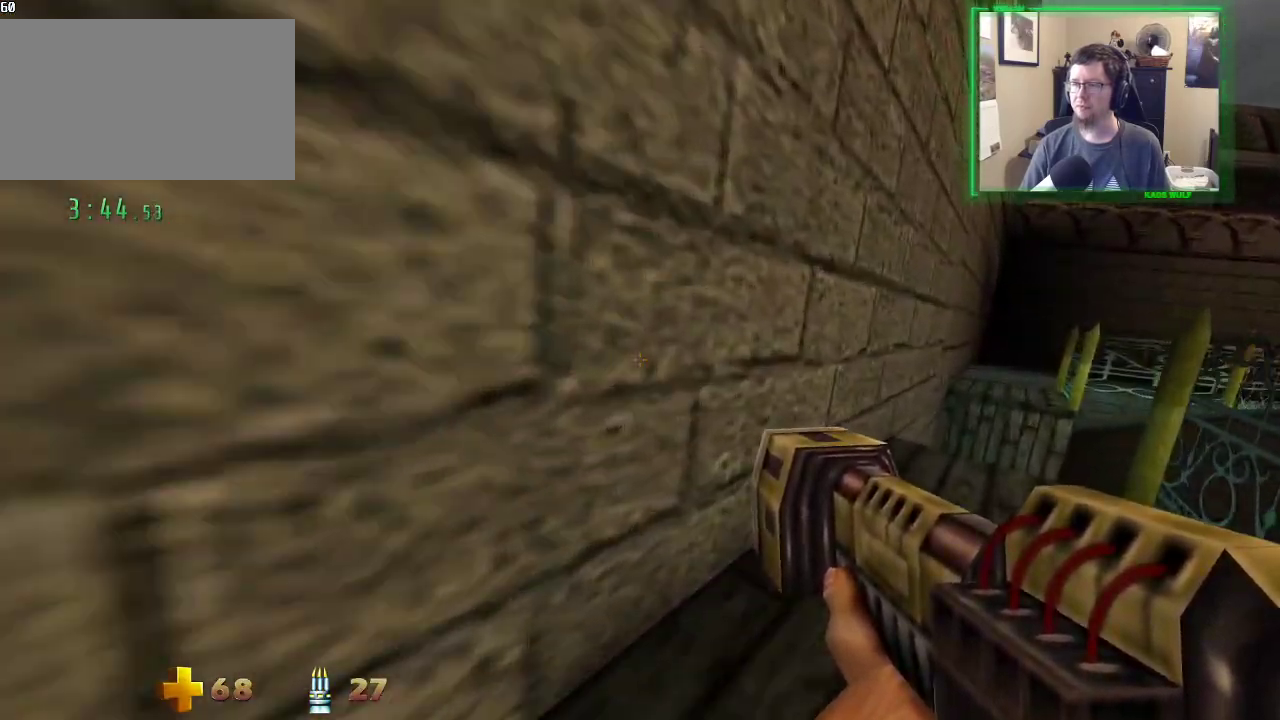
{"keys": ["d", "w"], "mouse": [], "events": []}
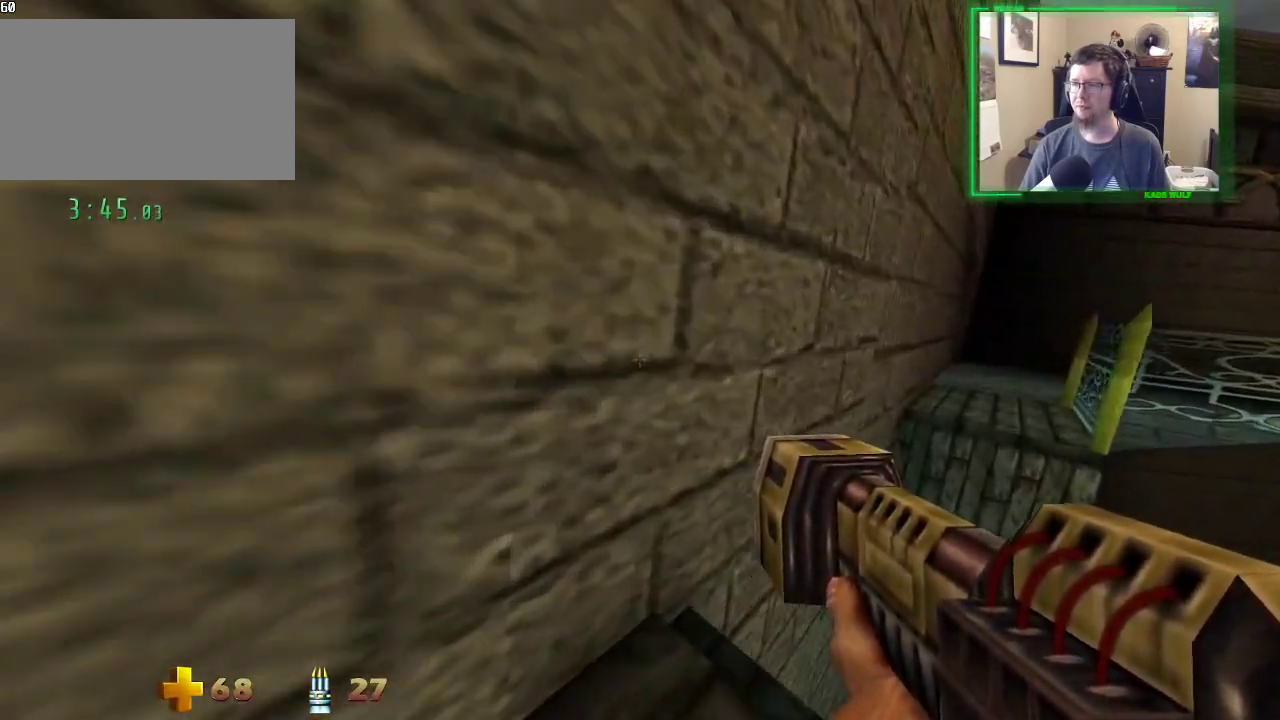
{"keys": ["d", "w"], "mouse": [], "events": [[267, "space", "down"], [450, "space", "up"]]}
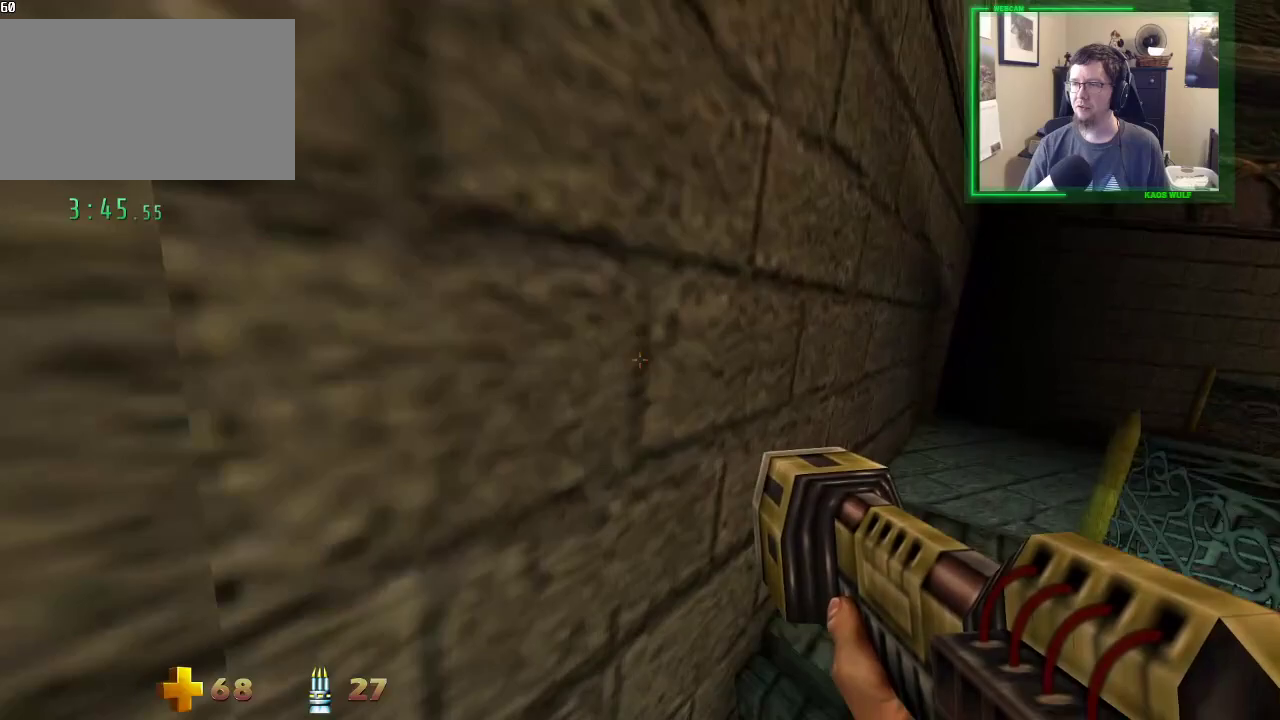
{"keys": ["d", "w"], "mouse": [], "events": []}